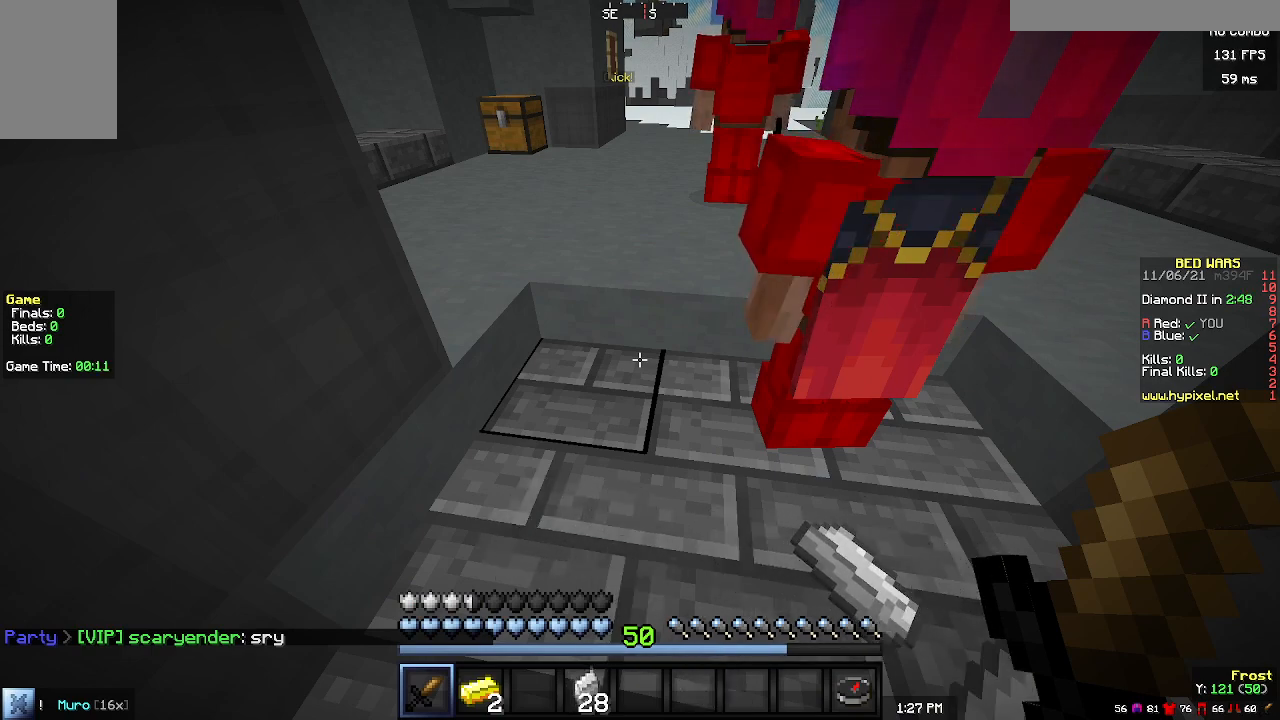
Gameplay with keyboard and mouse; each line is a JSON object with the keys and mouse buttons held at the frame after it. "events" lists presses ("down") and releases ("up") of "a", "d", "s", "w", "mouse_left" and "mouse_right" between this image and that frame as [ms after this image, input, new state], when the widget could be followed in between. "mouse_left", "mouse_right" = the "left", "right" buttons of the "mouse" list. No other keys are recorded. Fast repeated clicks can show as one long hold. Mouse movement is not recorded.
{"keys": ["a", "w"], "mouse": [], "events": [[433, "w", "down"], [500, "a", "down"]]}
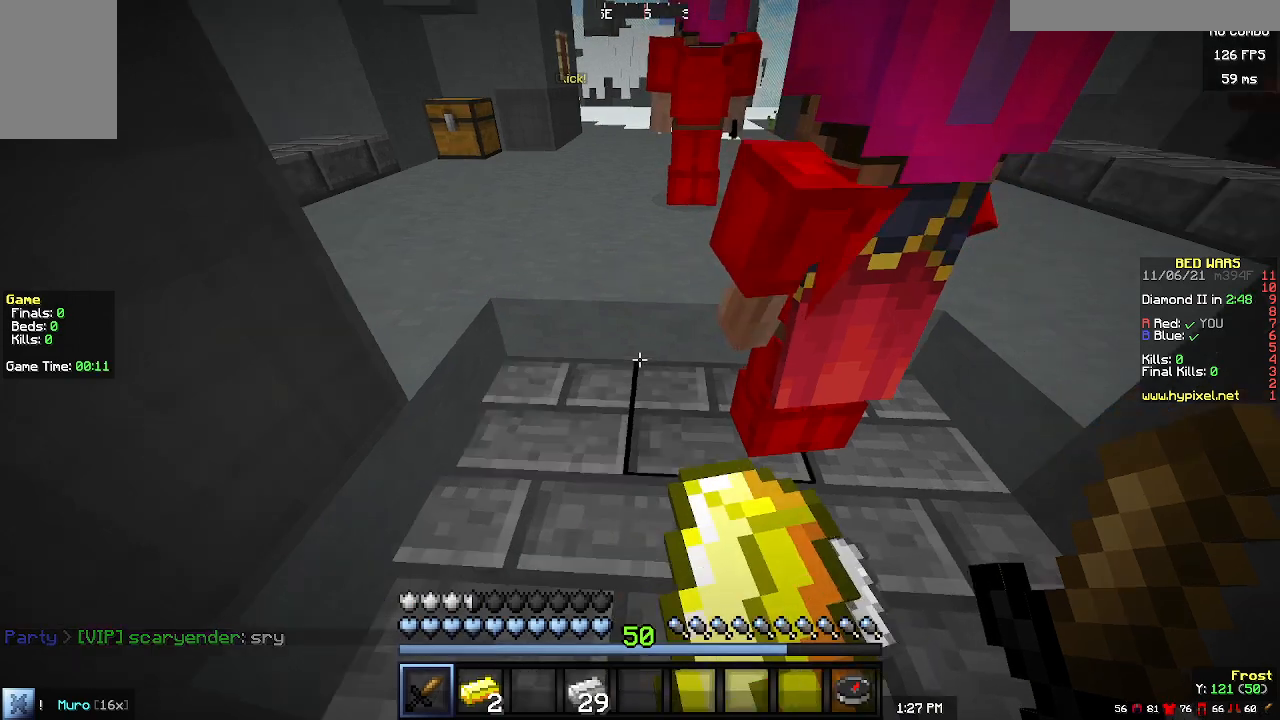
{"keys": ["s"], "mouse": [], "events": [[100, "a", "up"], [100, "w", "up"], [233, "d", "down"], [367, "s", "down"], [433, "d", "up"]]}
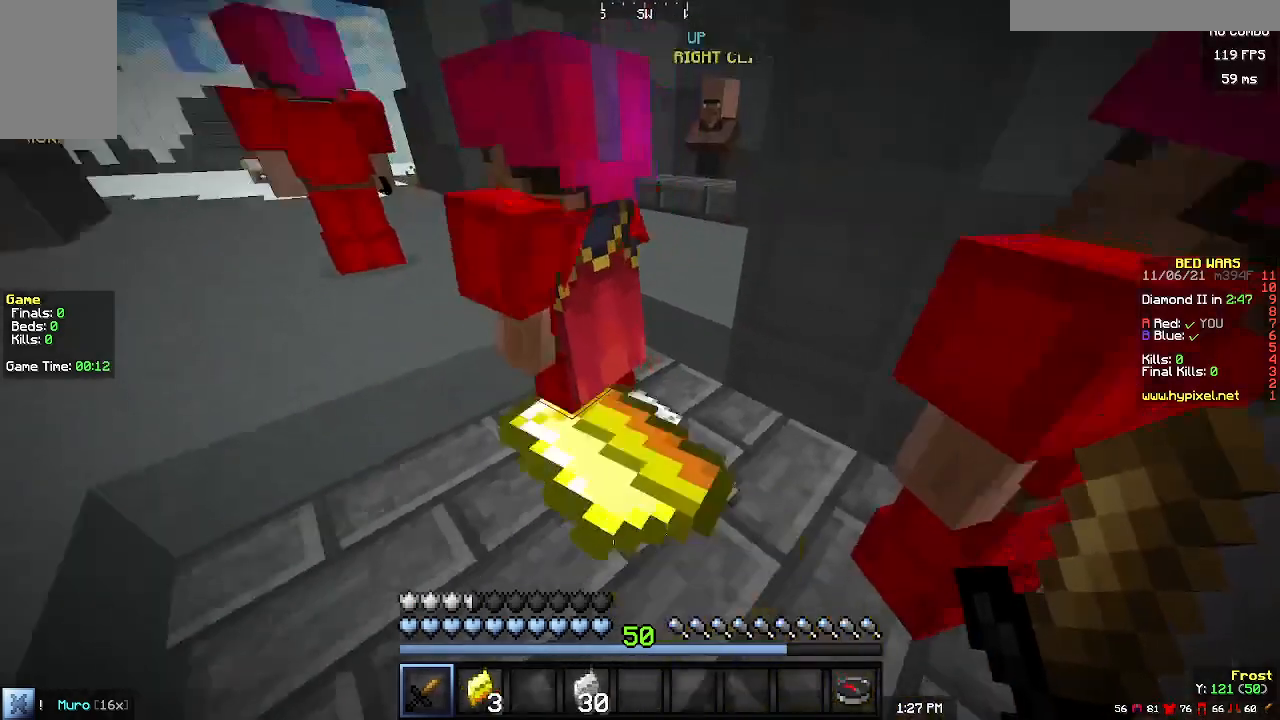
{"keys": [], "mouse": [], "events": [[67, "s", "up"], [300, "w", "down"], [433, "w", "up"]]}
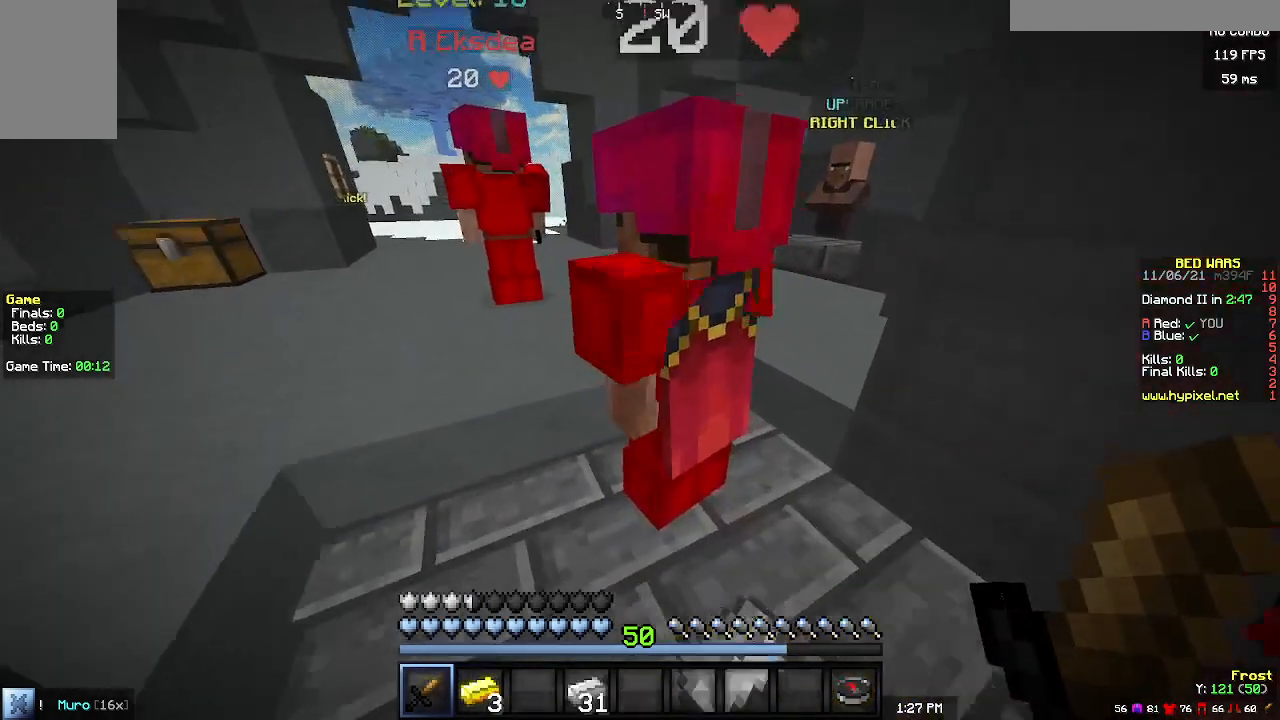
{"keys": [], "mouse": [], "events": [[33, "a", "down"], [133, "a", "up"]]}
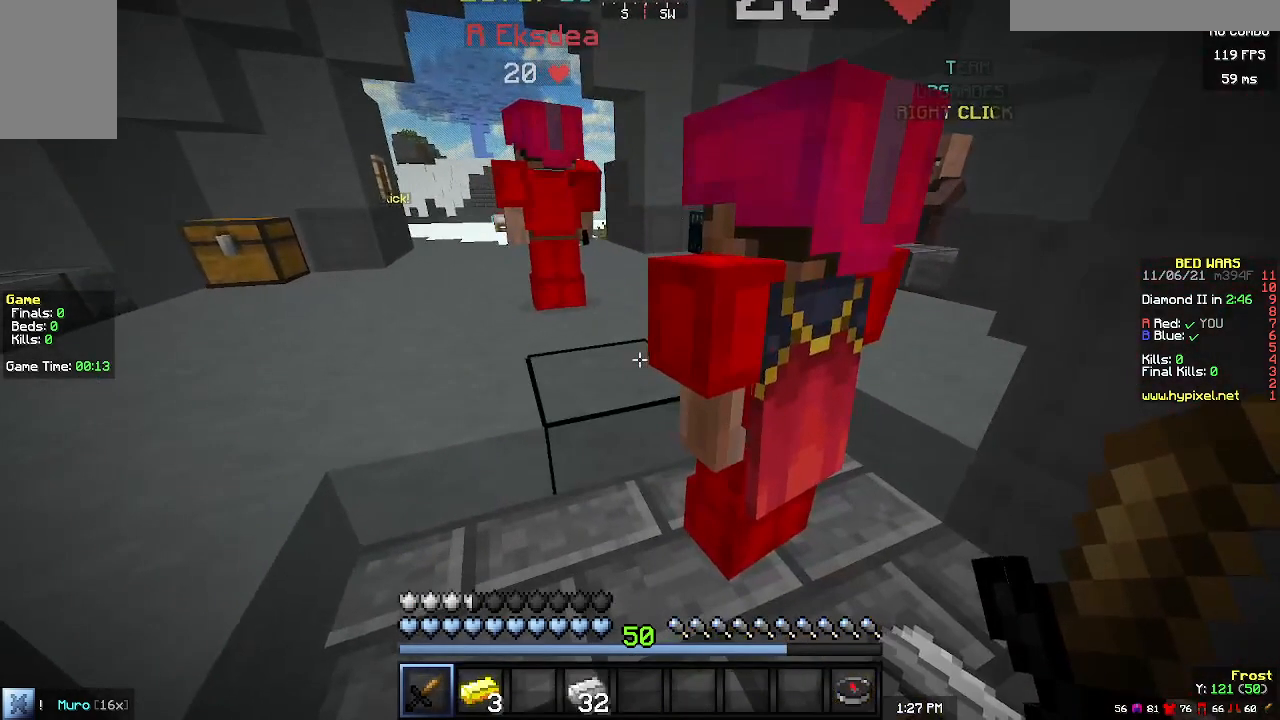
{"keys": [], "mouse": [], "events": []}
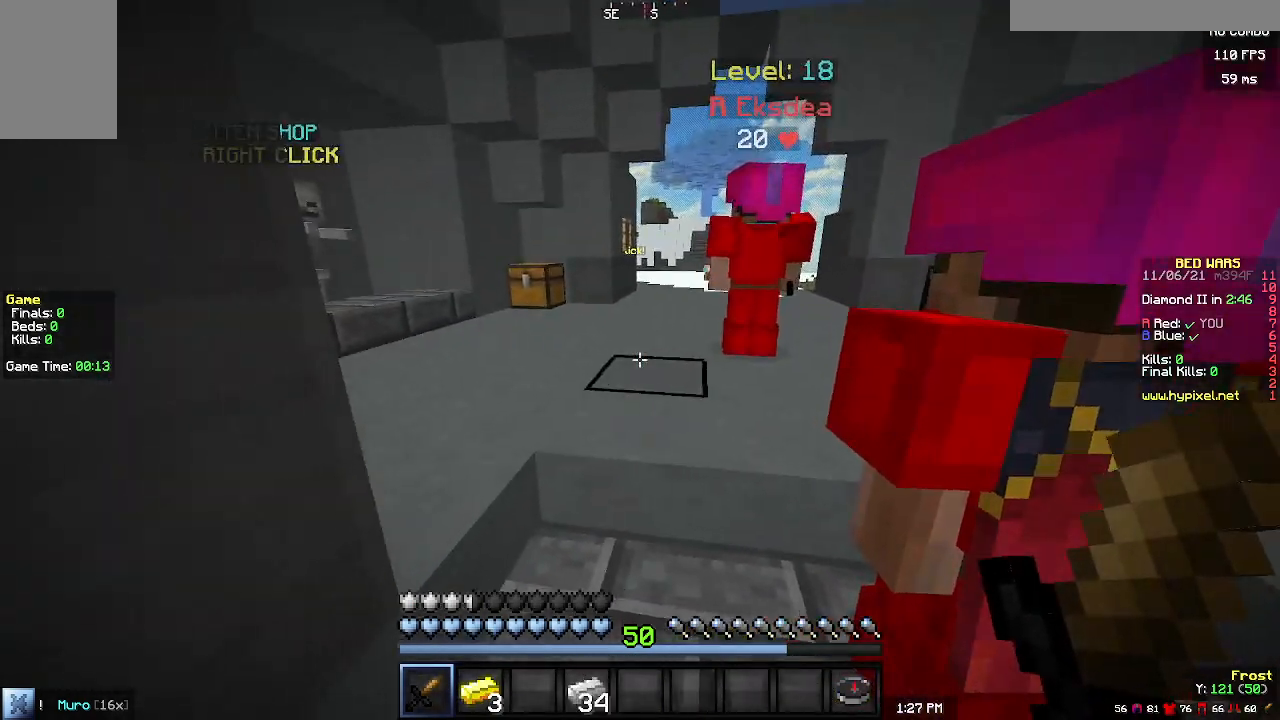
{"keys": [], "mouse": [], "events": []}
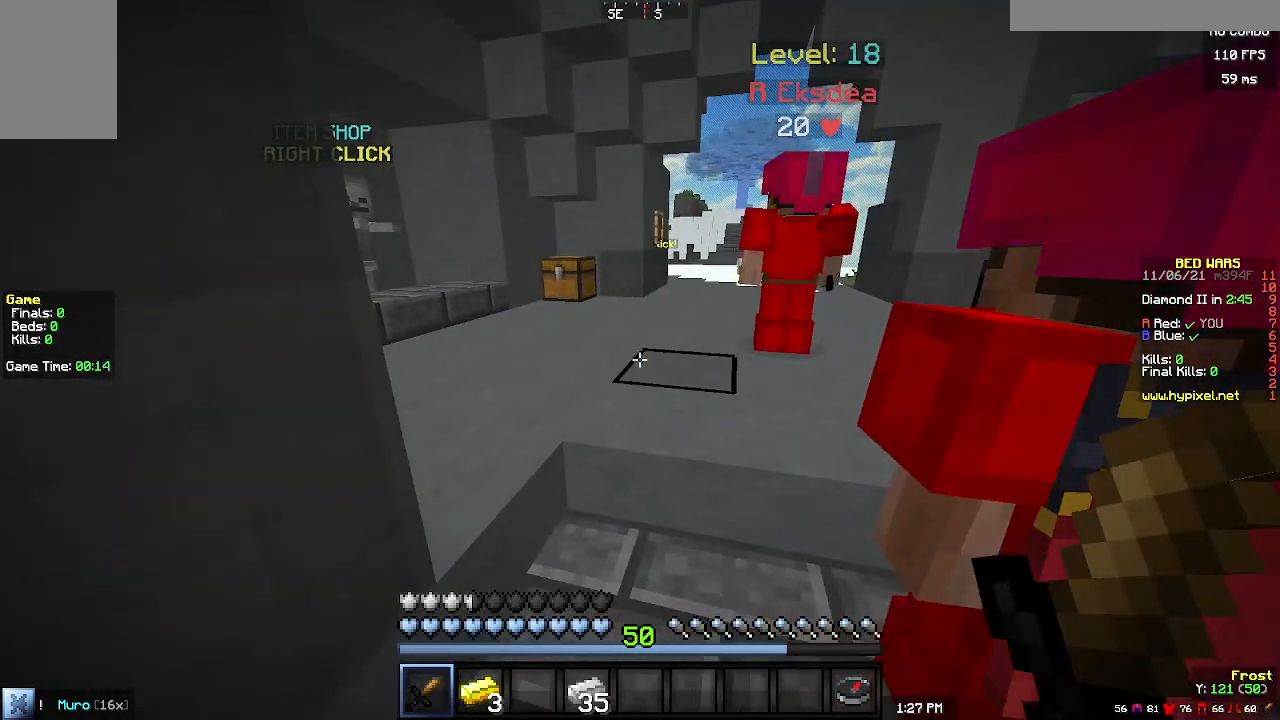
{"keys": [], "mouse": [], "events": []}
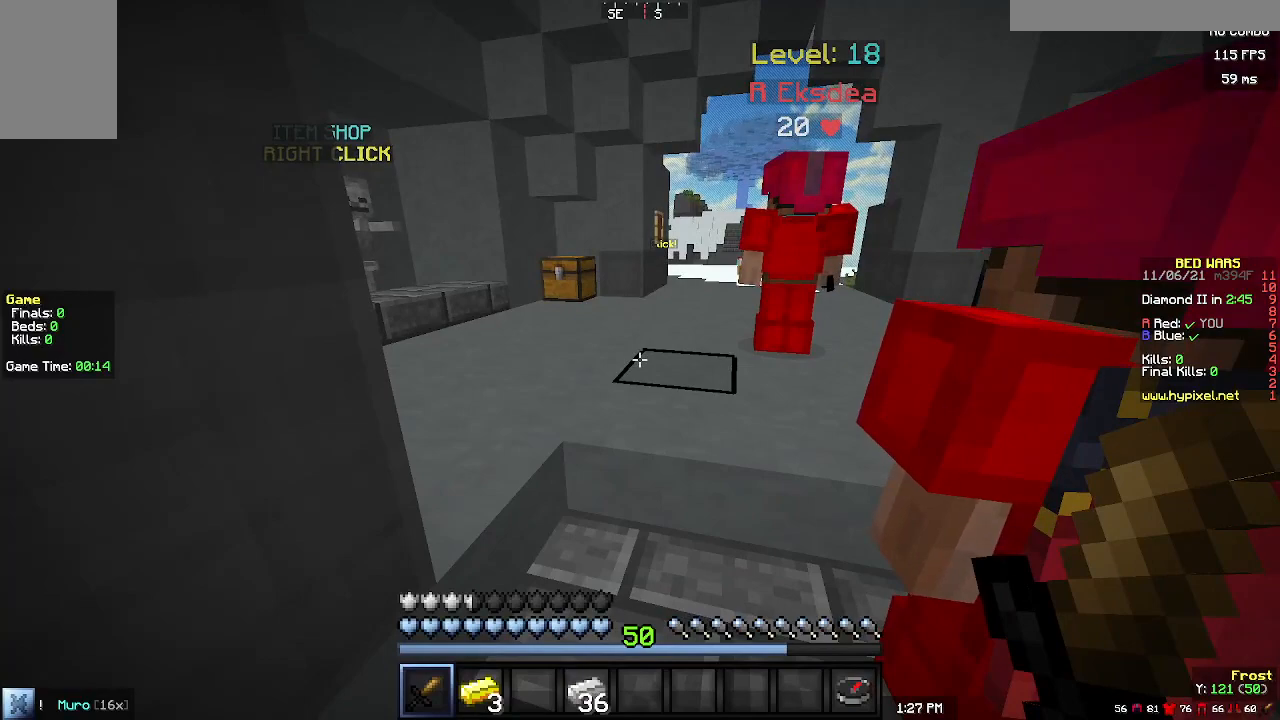
{"keys": [], "mouse": [], "events": []}
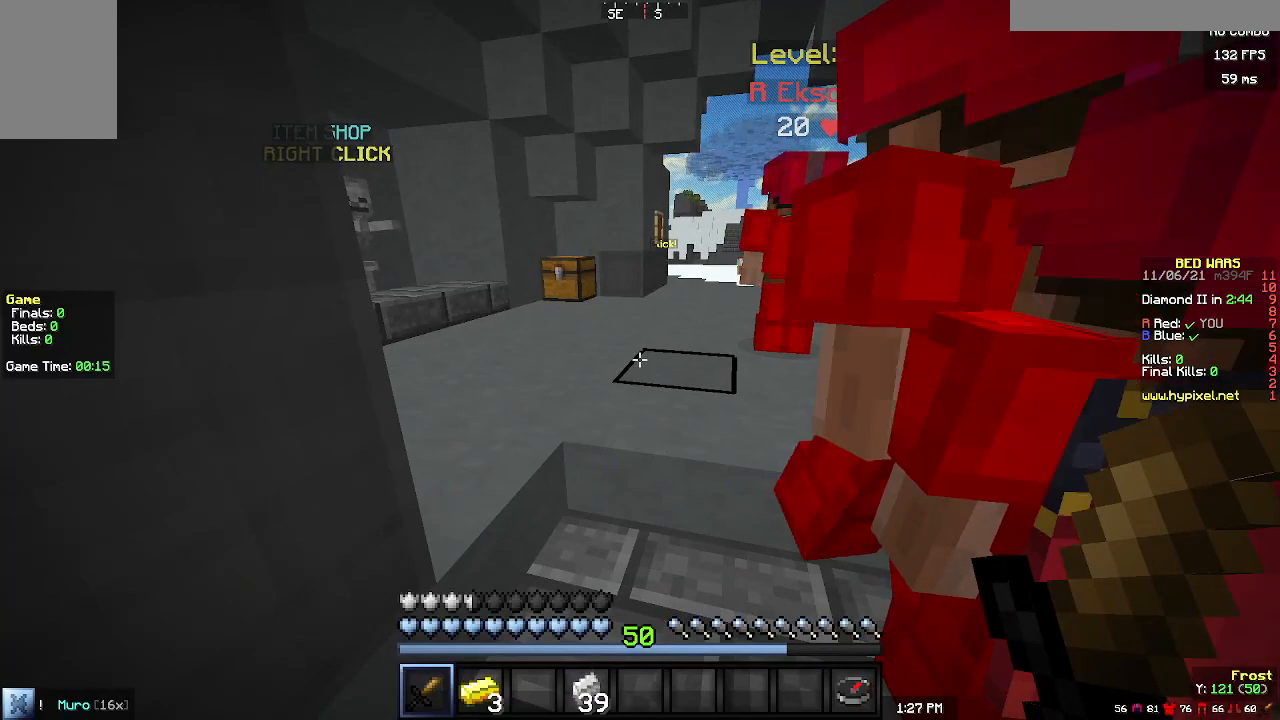
{"keys": [], "mouse": [], "events": []}
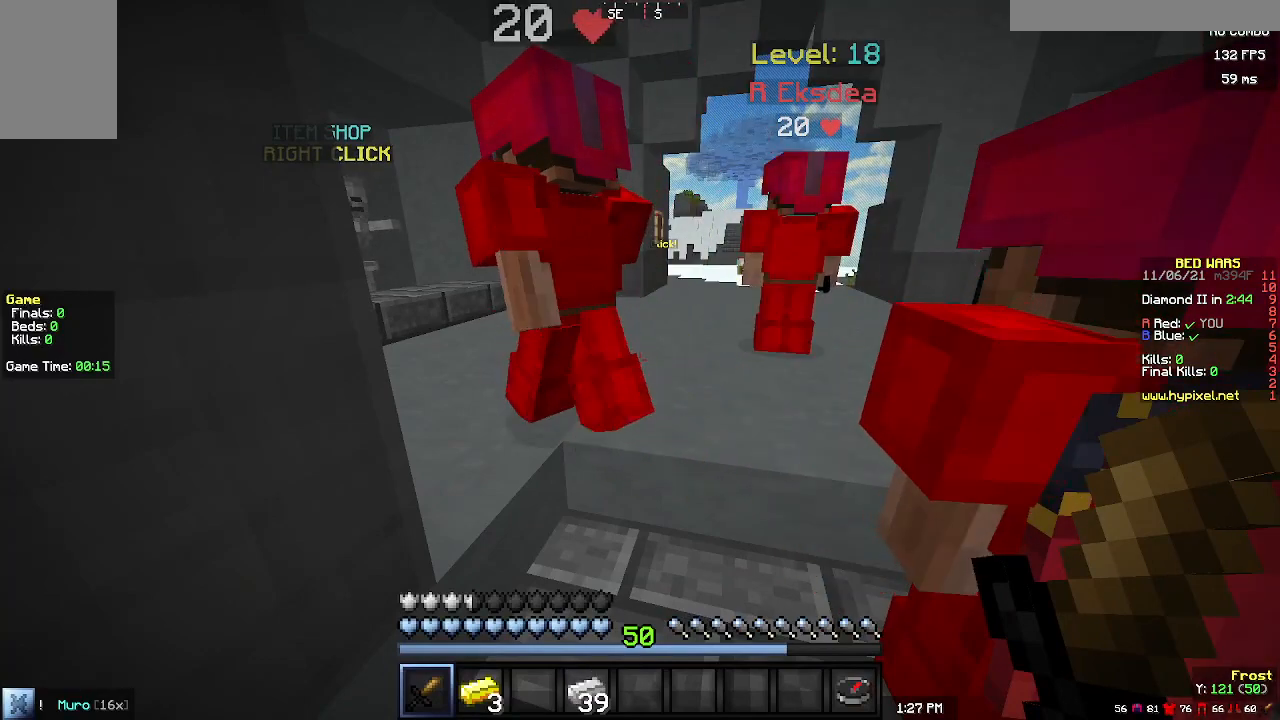
{"keys": [], "mouse": [], "events": []}
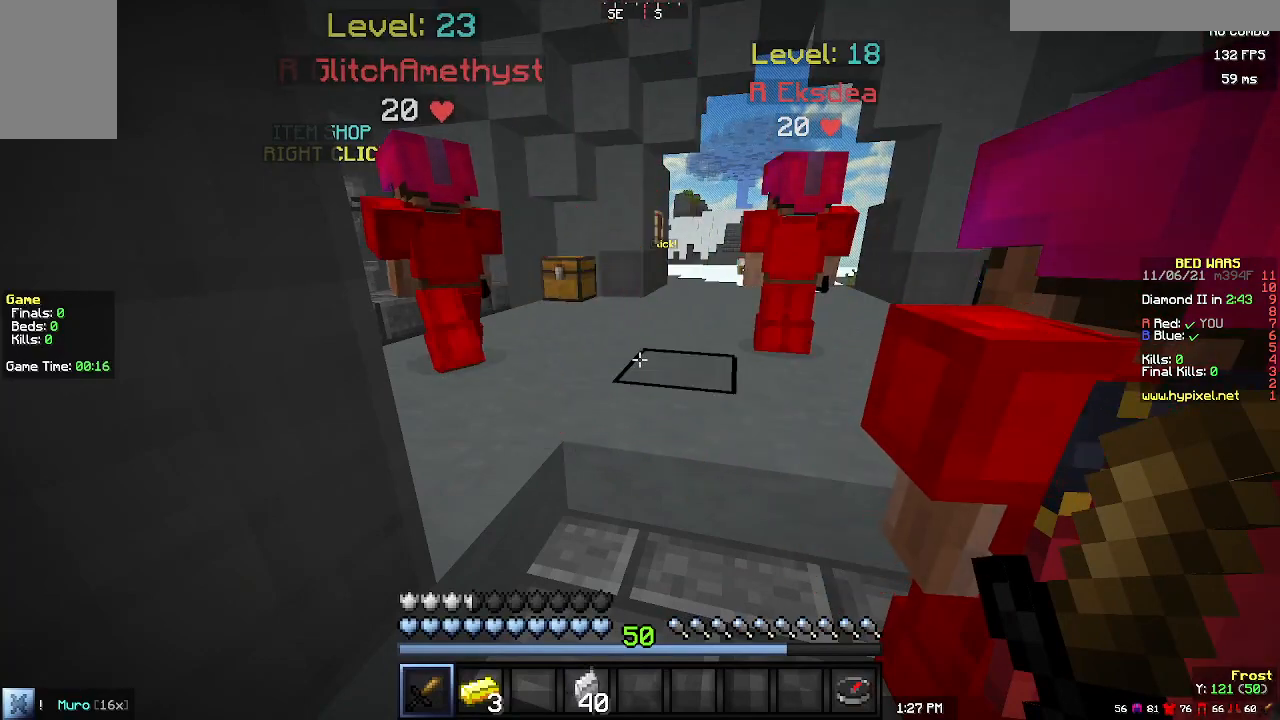
{"keys": [], "mouse": [], "events": []}
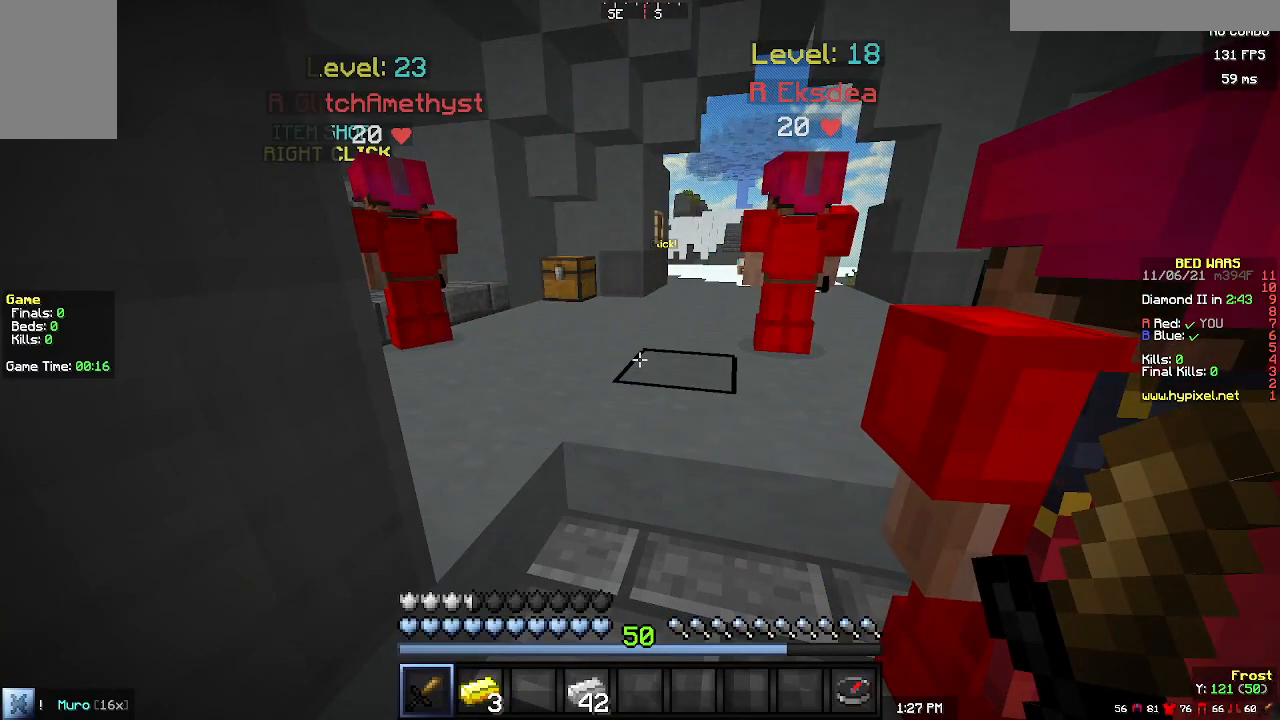
{"keys": [], "mouse": [], "events": []}
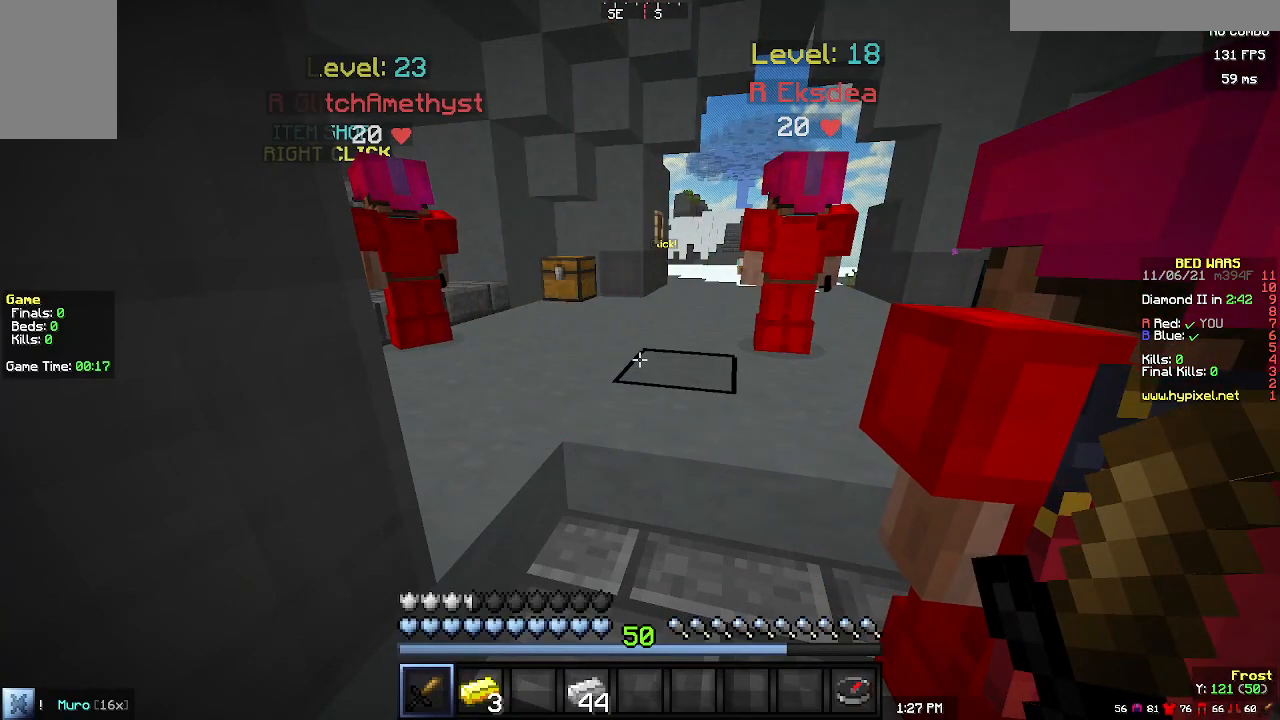
{"keys": [], "mouse": [], "events": []}
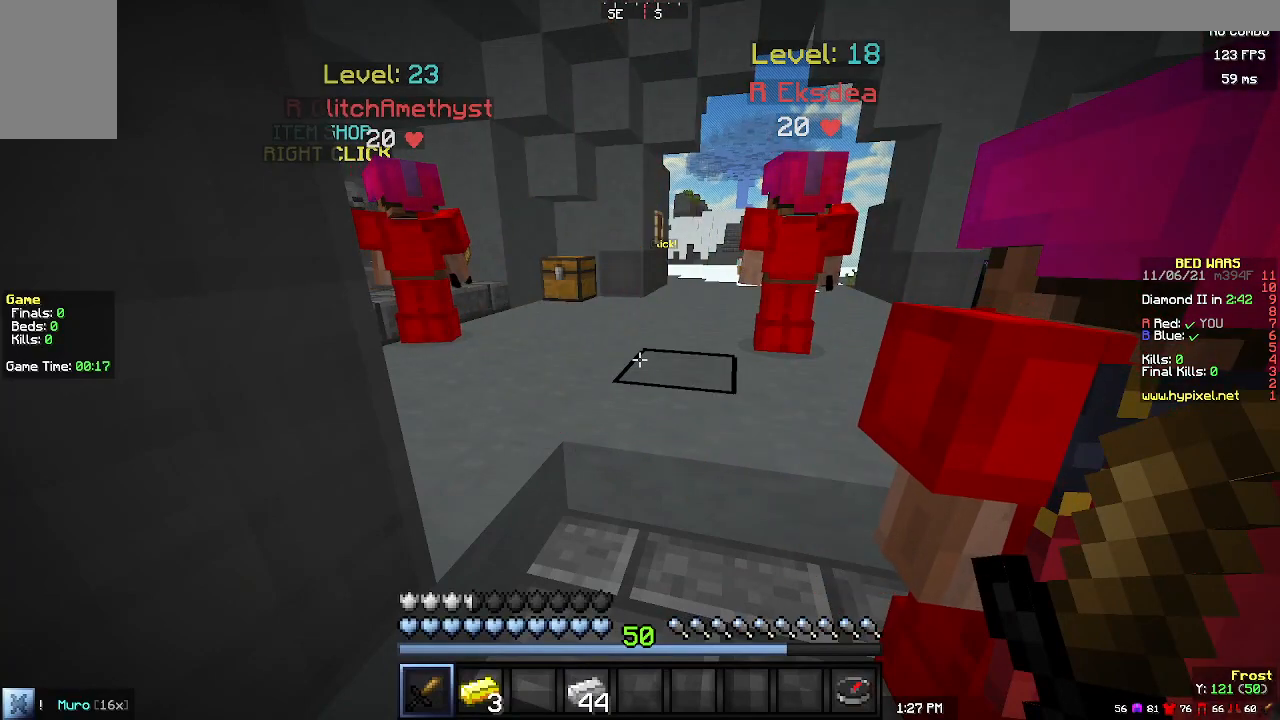
{"keys": [], "mouse": [], "events": [[267, "d", "down"], [267, "w", "down"], [433, "d", "up"], [433, "w", "up"]]}
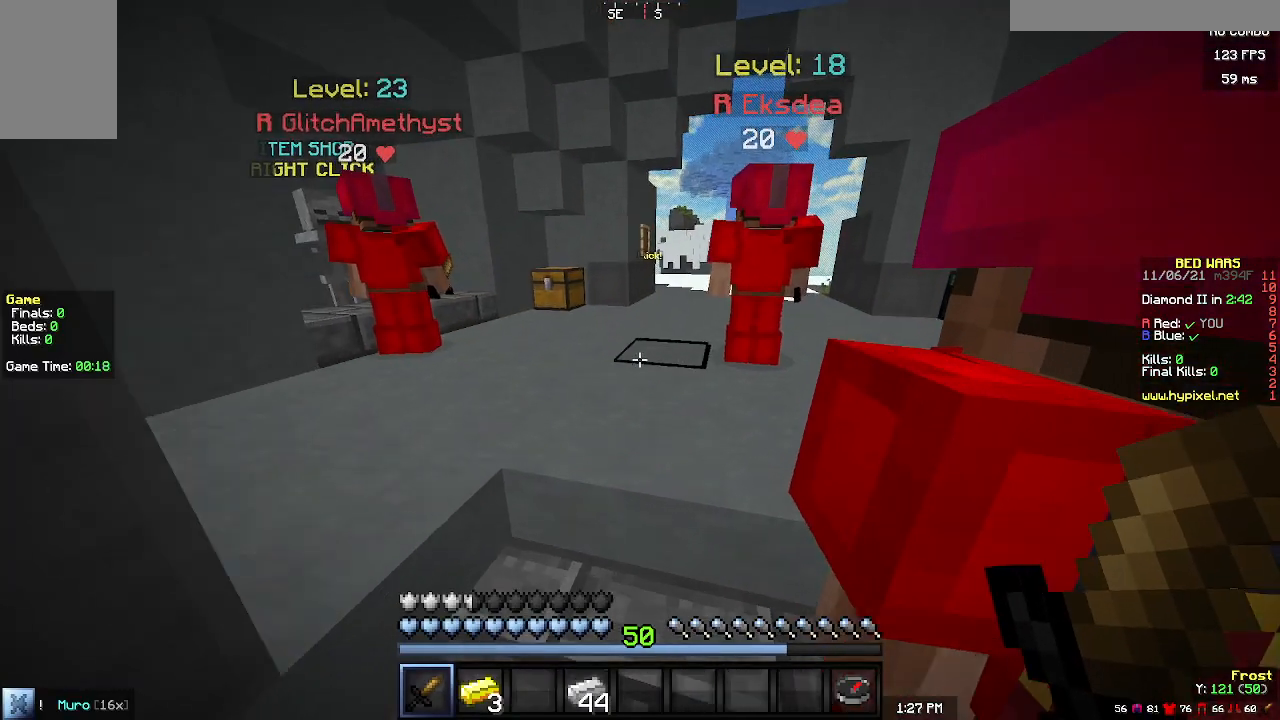
{"keys": ["w"], "mouse": [], "events": [[133, "s", "down"], [300, "s", "up"], [500, "w", "down"]]}
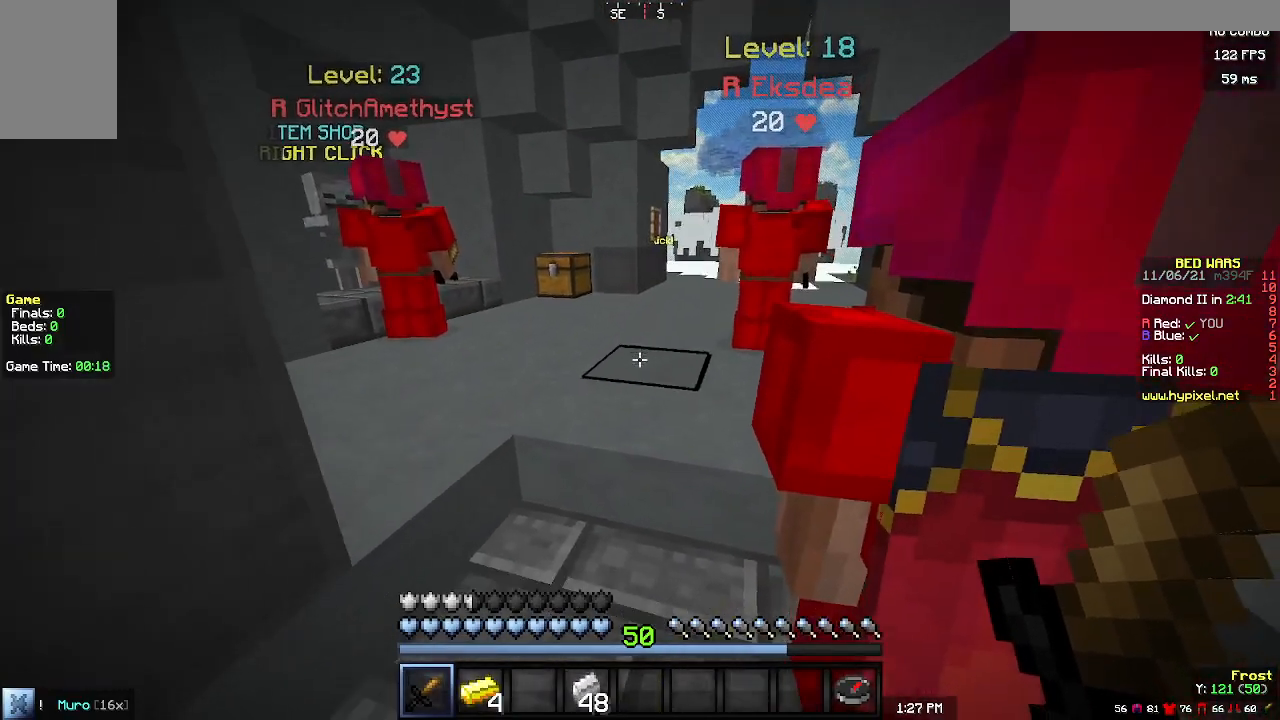
{"keys": ["w"], "mouse": [], "events": []}
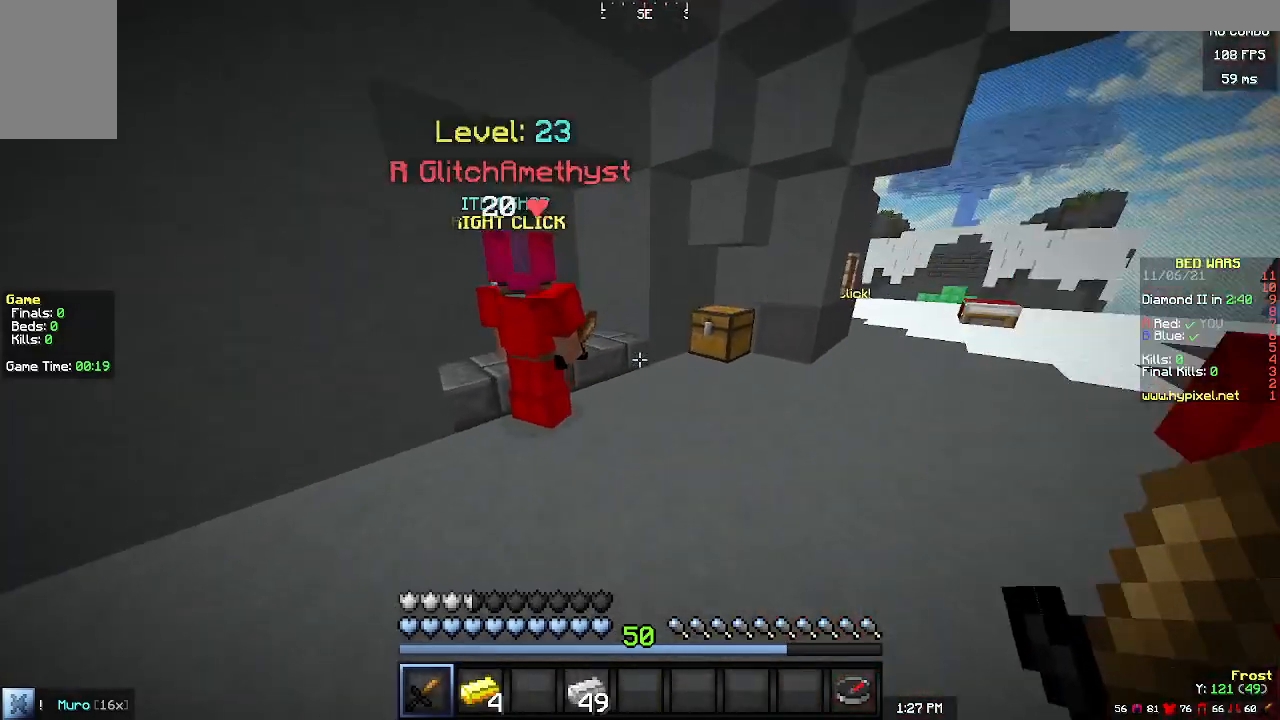
{"keys": ["w"], "mouse": [], "events": [[333, "d", "down"], [467, "d", "up"]]}
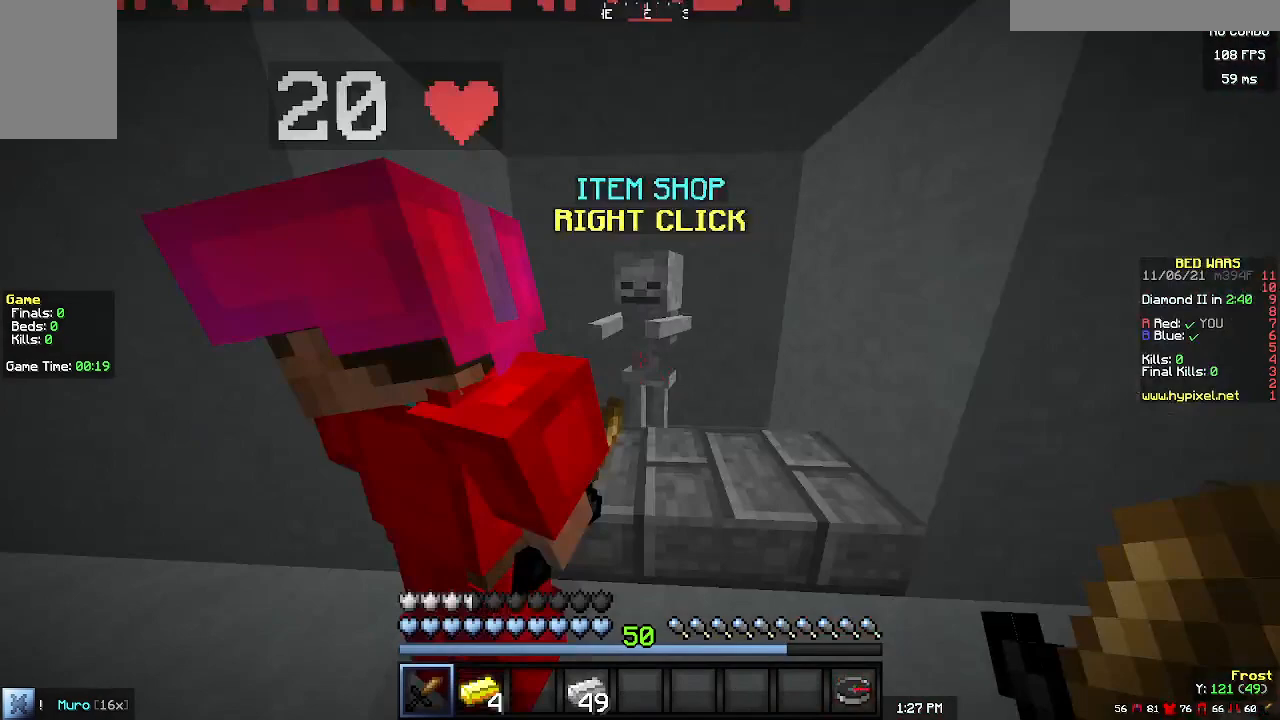
{"keys": [], "mouse": [], "events": [[233, "mouse_left", "down"], [233, "mouse_right", "down"], [233, "w", "up"], [333, "mouse_left", "up"], [333, "mouse_right", "up"]]}